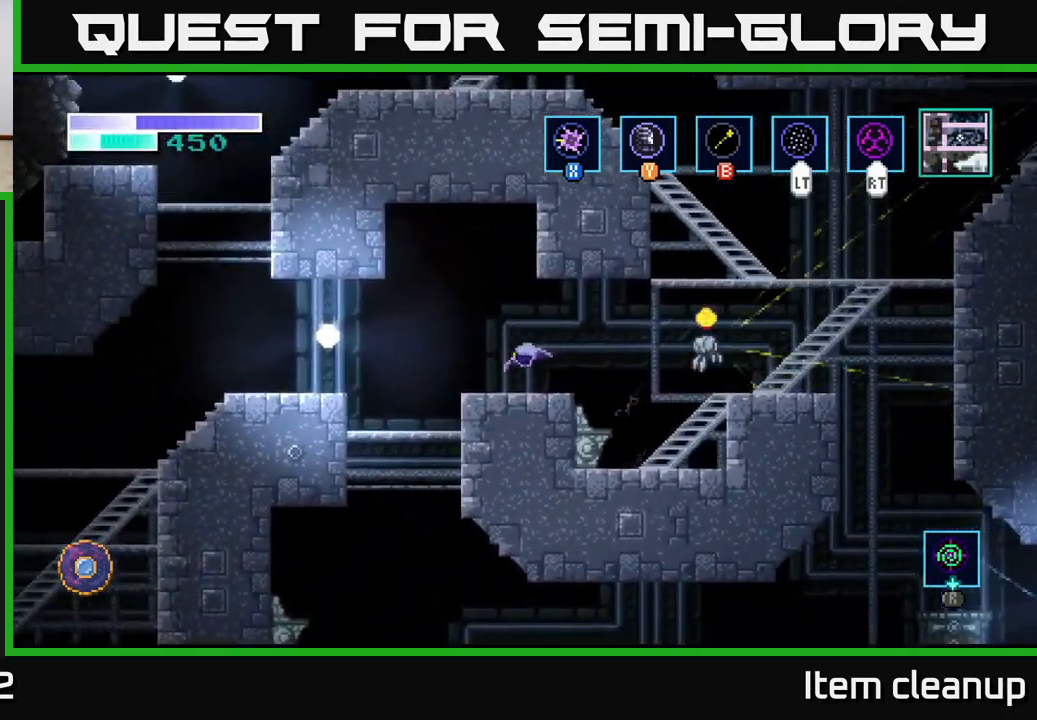
Gameplay with a controller (Xbox layout); each line is a JSON object with the inputs held at the frame after it. "events" lists button and stick changes between this image and that frame as [ms after this image, input, new state], when the widget could be followed in between.
{"buttons": [], "left_stick": "left", "right_stick": "center", "events": [[250, "A", "down"], [383, "A", "up"]]}
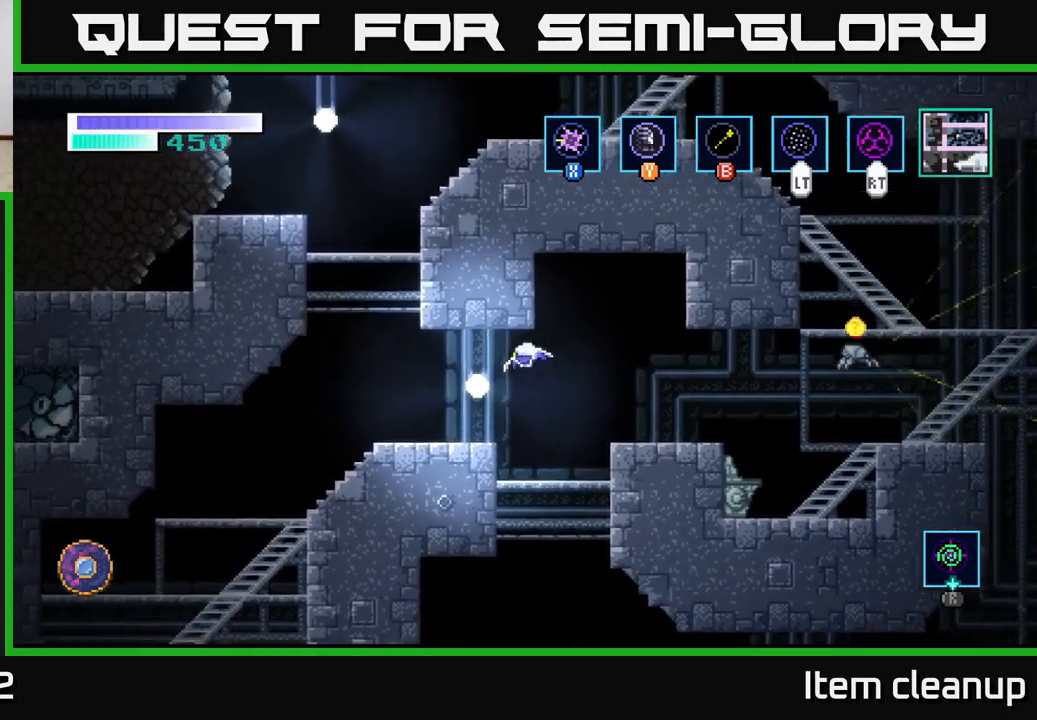
{"buttons": [], "left_stick": "up-left", "right_stick": "center", "events": [[300, "A", "down"], [350, "left_stick", "up-left"], [400, "A", "up"], [417, "B", "down"], [500, "B", "up"]]}
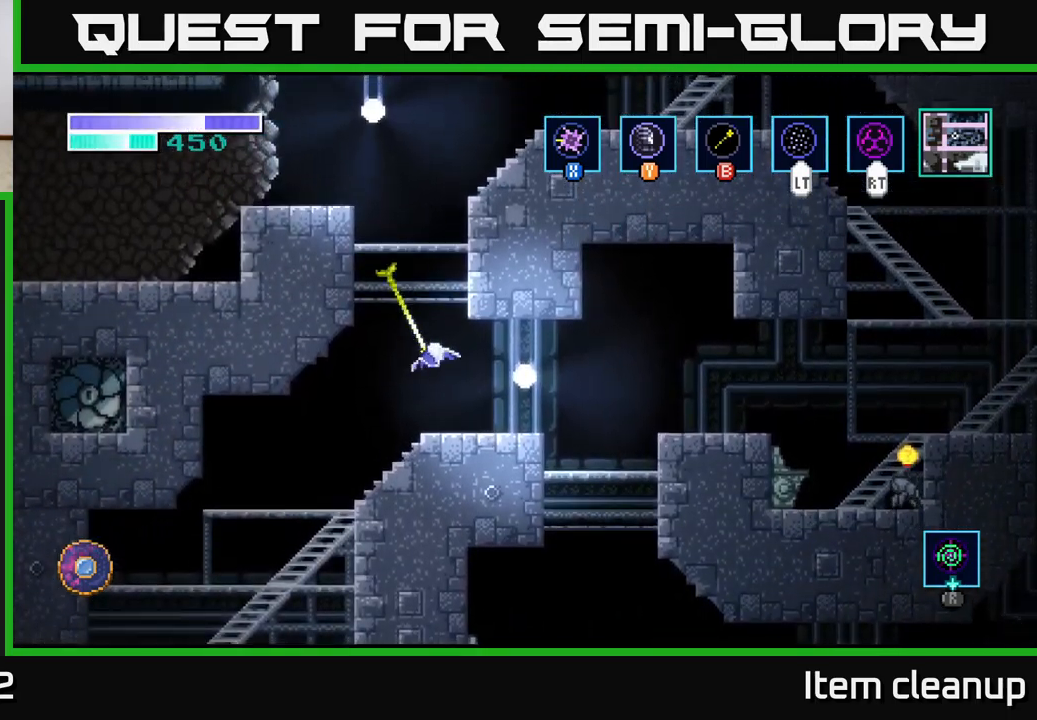
{"buttons": [], "left_stick": "left", "right_stick": "center", "events": [[467, "left_stick", "left"]]}
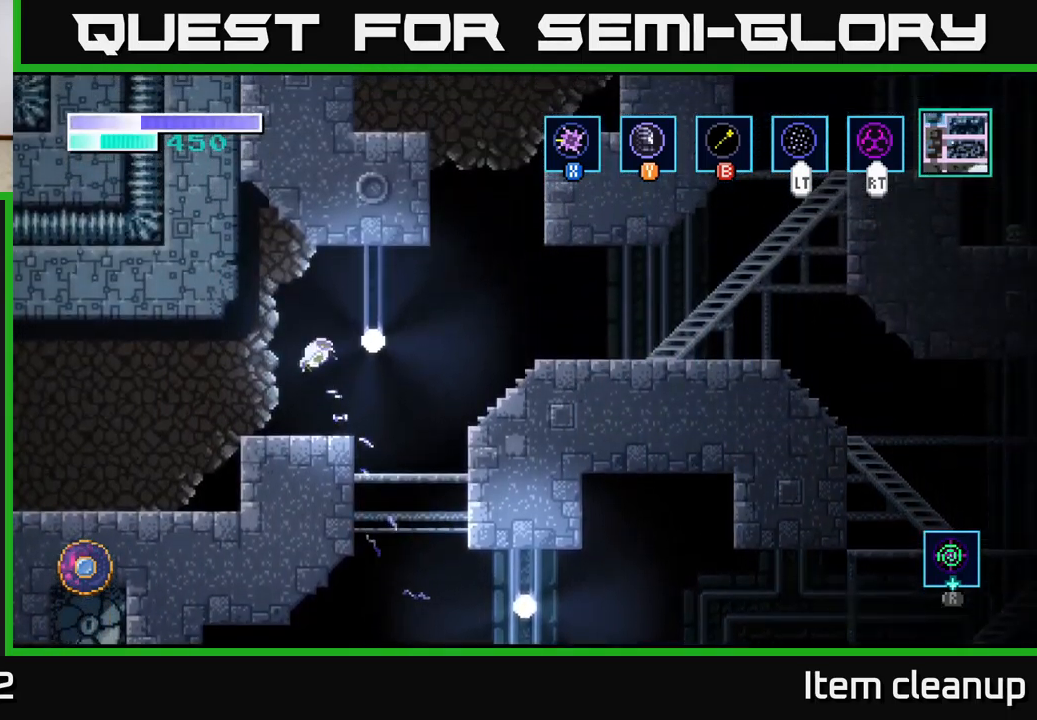
{"buttons": [], "left_stick": "left", "right_stick": "center", "events": []}
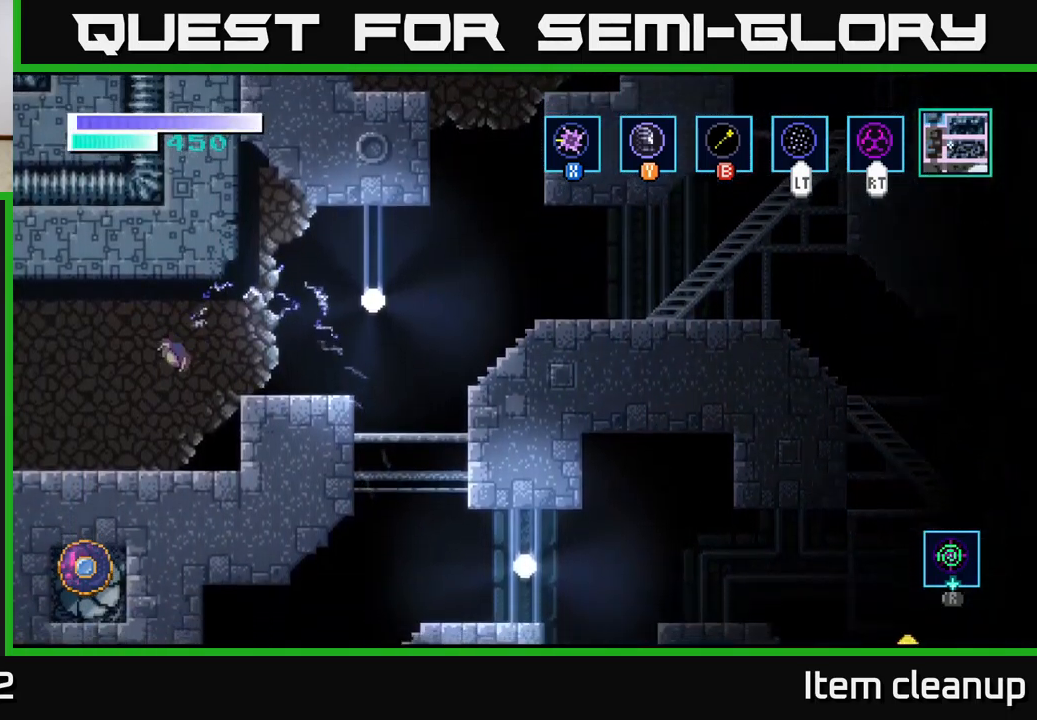
{"buttons": [], "left_stick": "center", "right_stick": "center", "events": [[134, "left_stick", "center"], [217, "SELECT", "down"], [367, "SELECT", "up"]]}
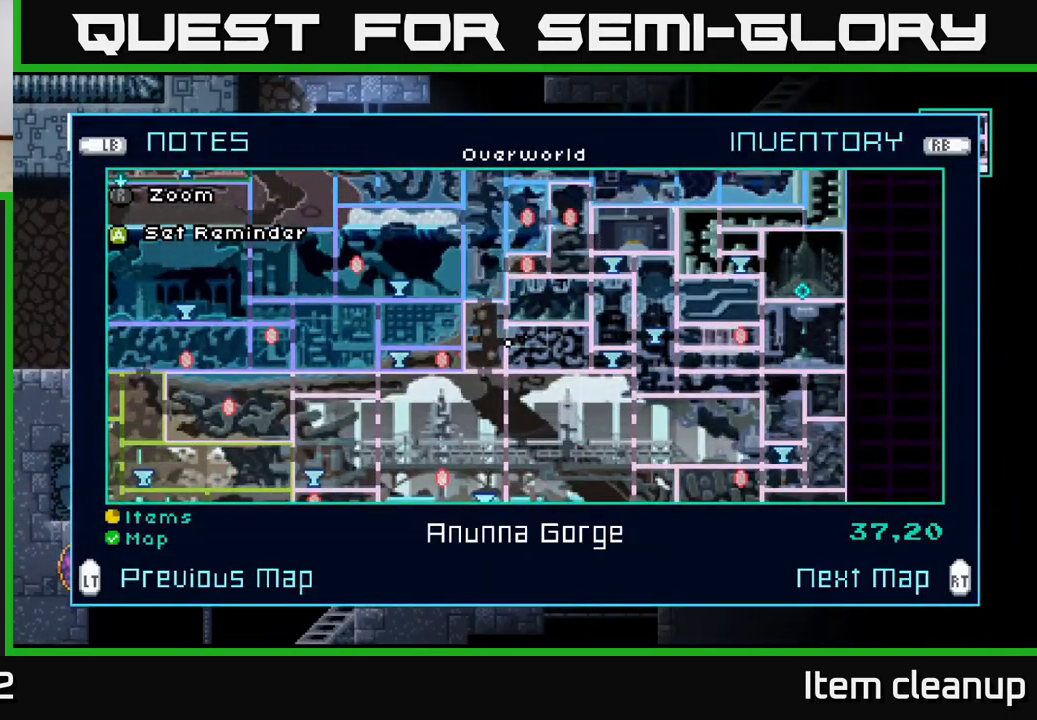
{"buttons": [], "left_stick": "center", "right_stick": "center", "events": []}
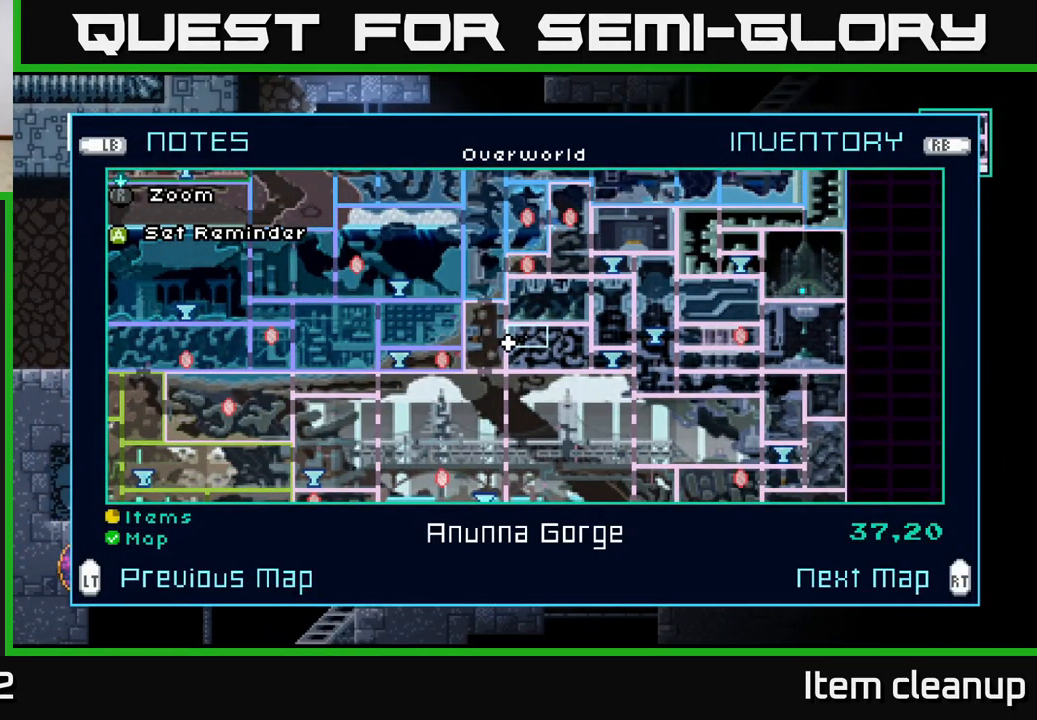
{"buttons": [], "left_stick": "center", "right_stick": "center", "events": []}
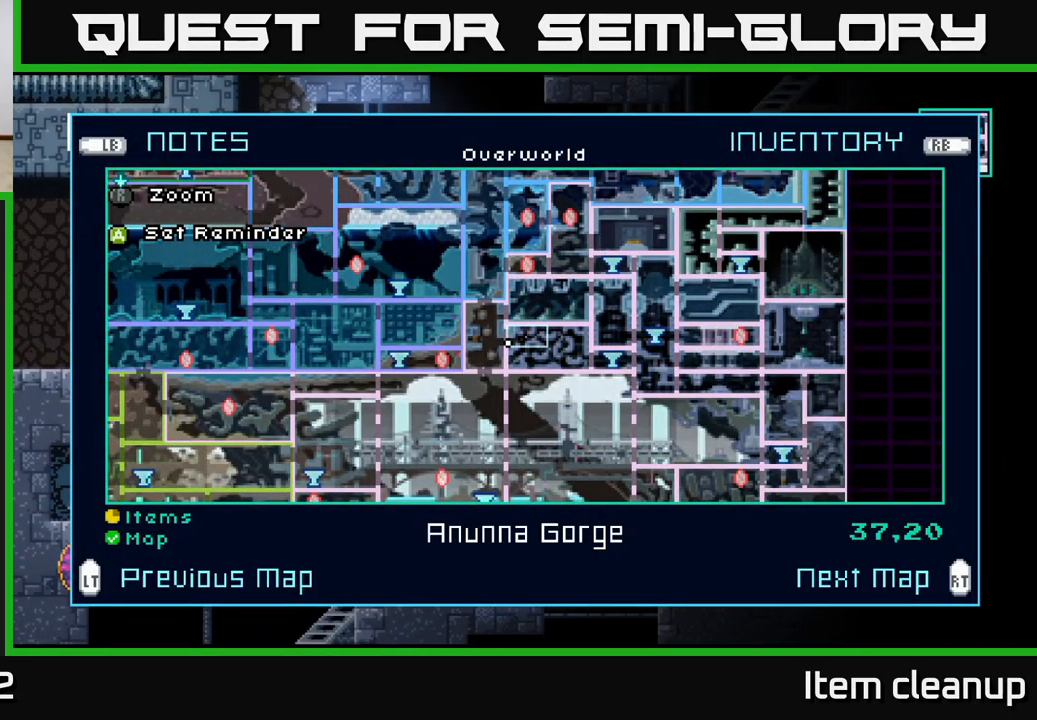
{"buttons": [], "left_stick": "left", "right_stick": "center", "events": [[50, "SELECT", "down"], [117, "SELECT", "up"], [134, "left_stick", "up-left"], [217, "left_stick", "left"]]}
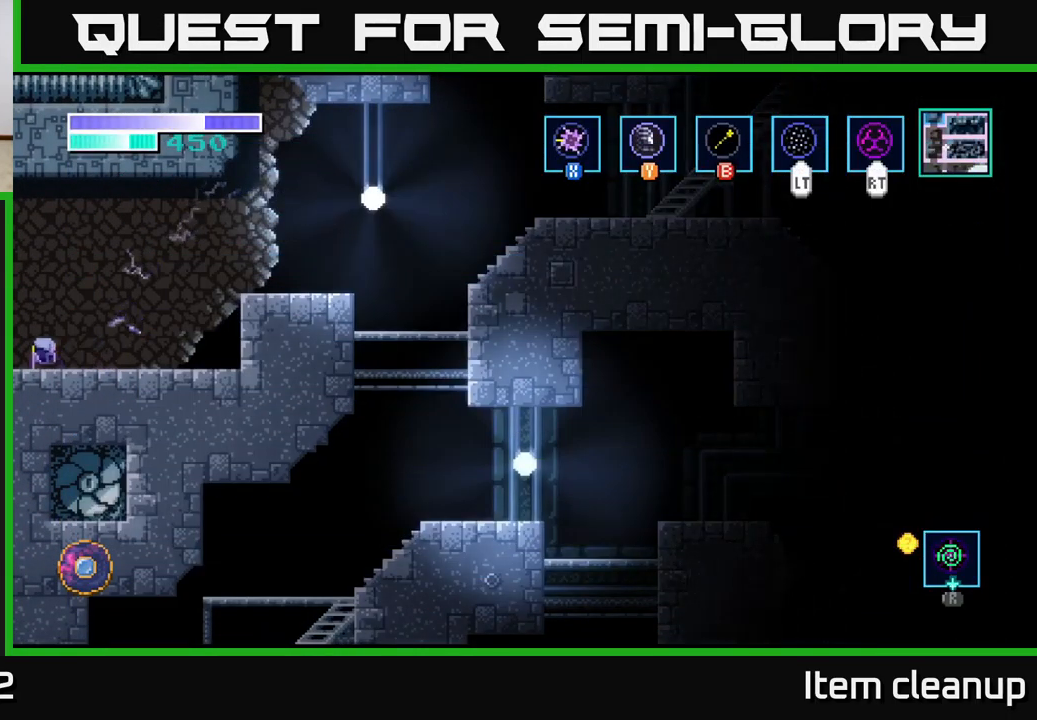
{"buttons": [], "left_stick": "center", "right_stick": "center", "events": [[450, "left_stick", "center"]]}
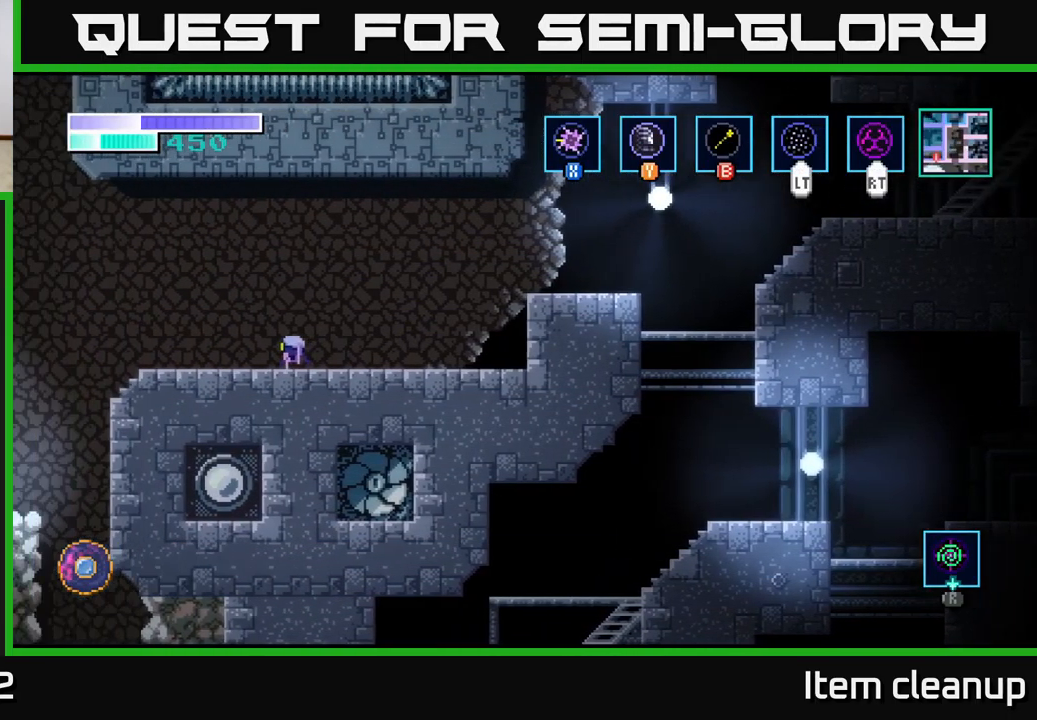
{"buttons": [], "left_stick": "left", "right_stick": "center", "events": [[334, "left_stick", "left"]]}
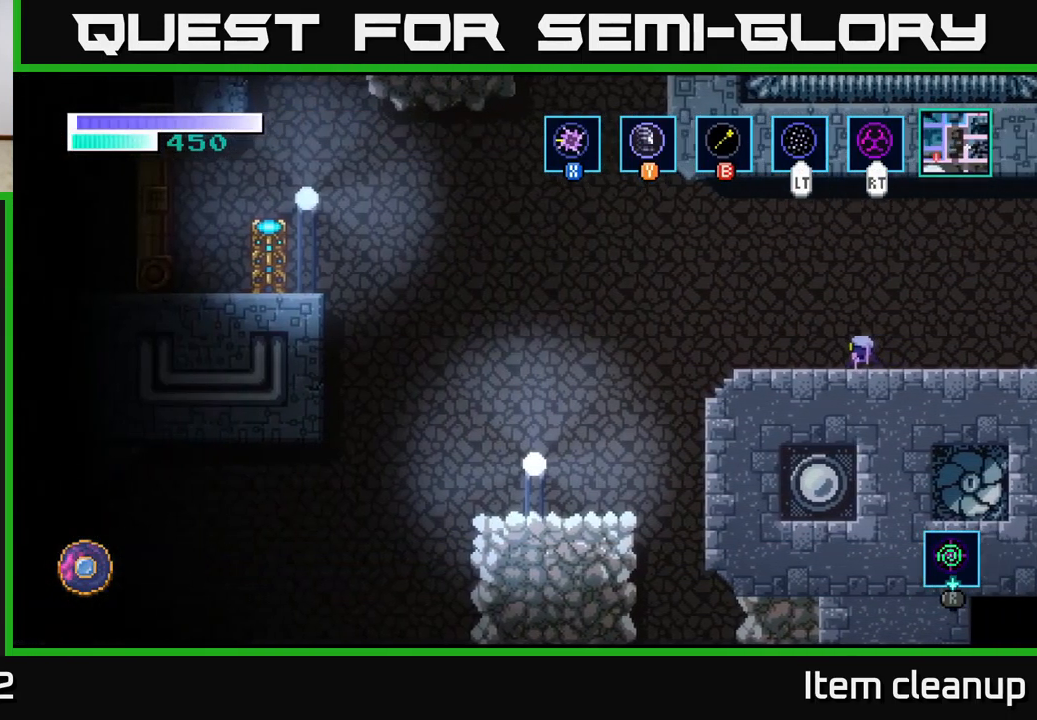
{"buttons": [], "left_stick": "center", "right_stick": "center", "events": [[434, "left_stick", "center"]]}
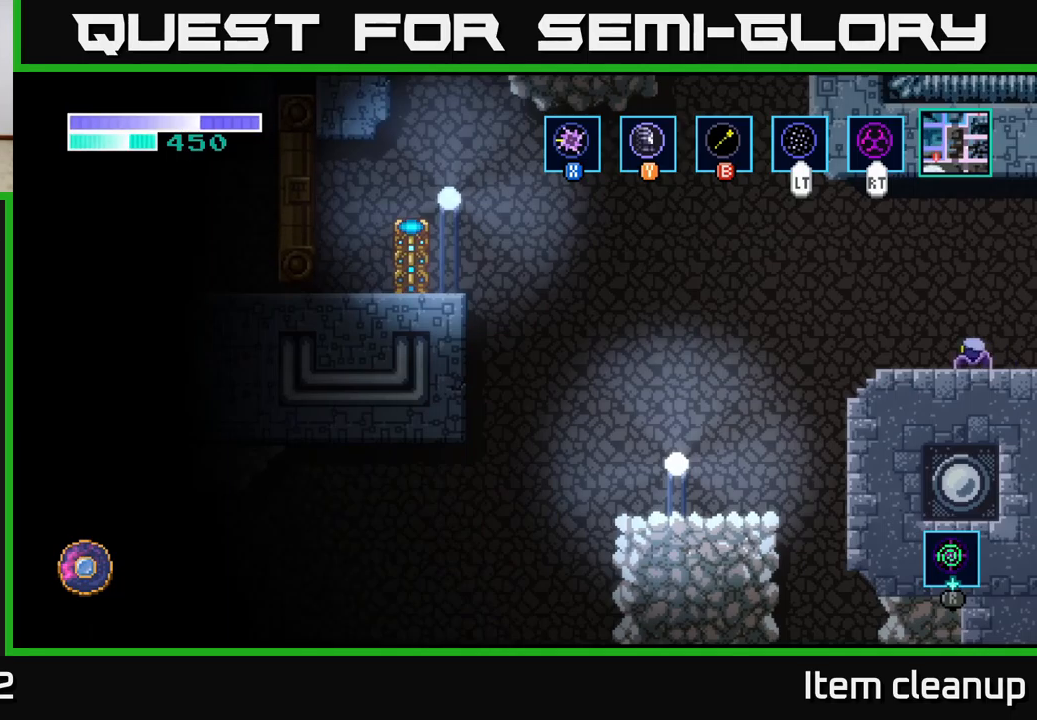
{"buttons": ["A"], "left_stick": "left", "right_stick": "center", "events": [[33, "left_stick", "left"], [167, "A", "down"]]}
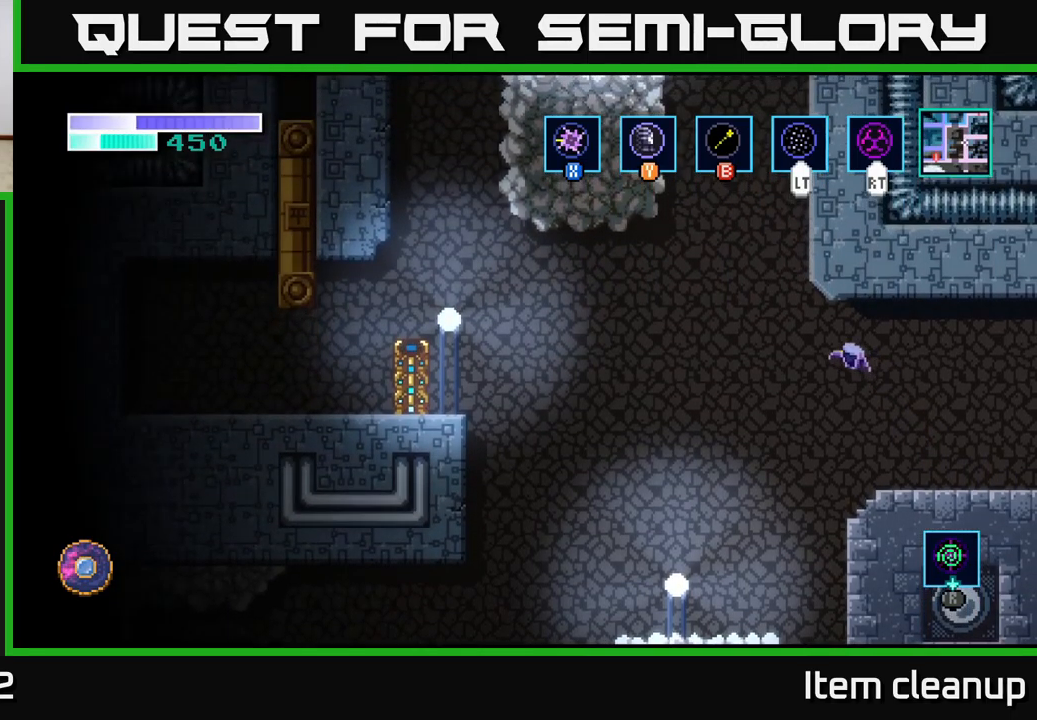
{"buttons": ["A"], "left_stick": "left", "right_stick": "center", "events": [[167, "A", "up"], [233, "A", "down"]]}
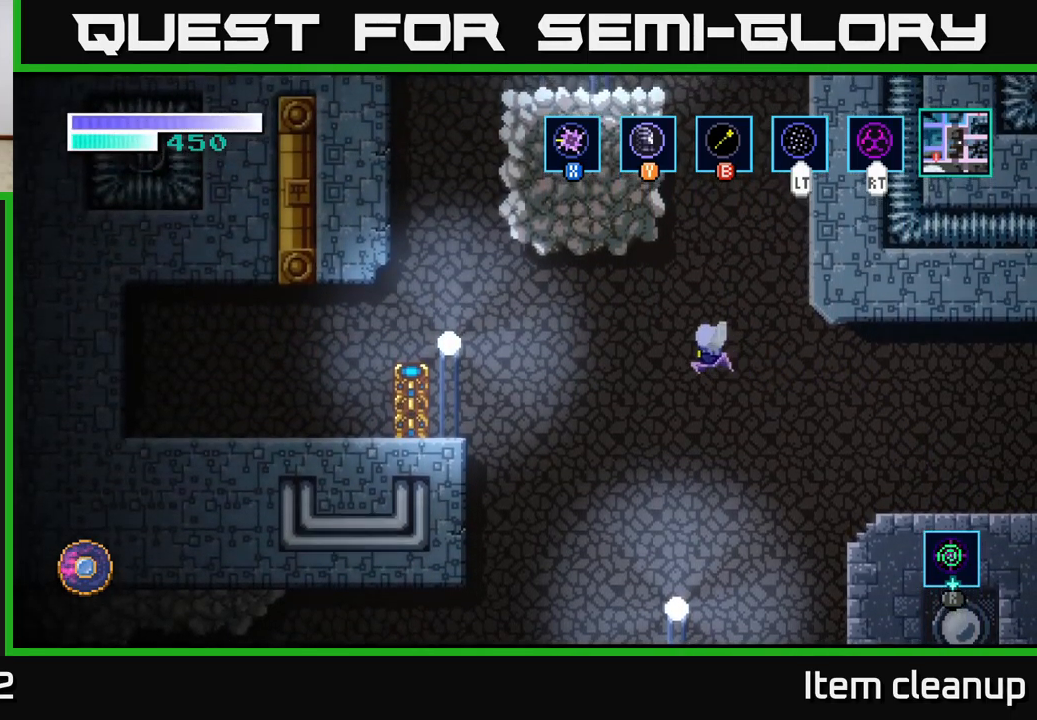
{"buttons": ["A"], "left_stick": "left", "right_stick": "center", "events": []}
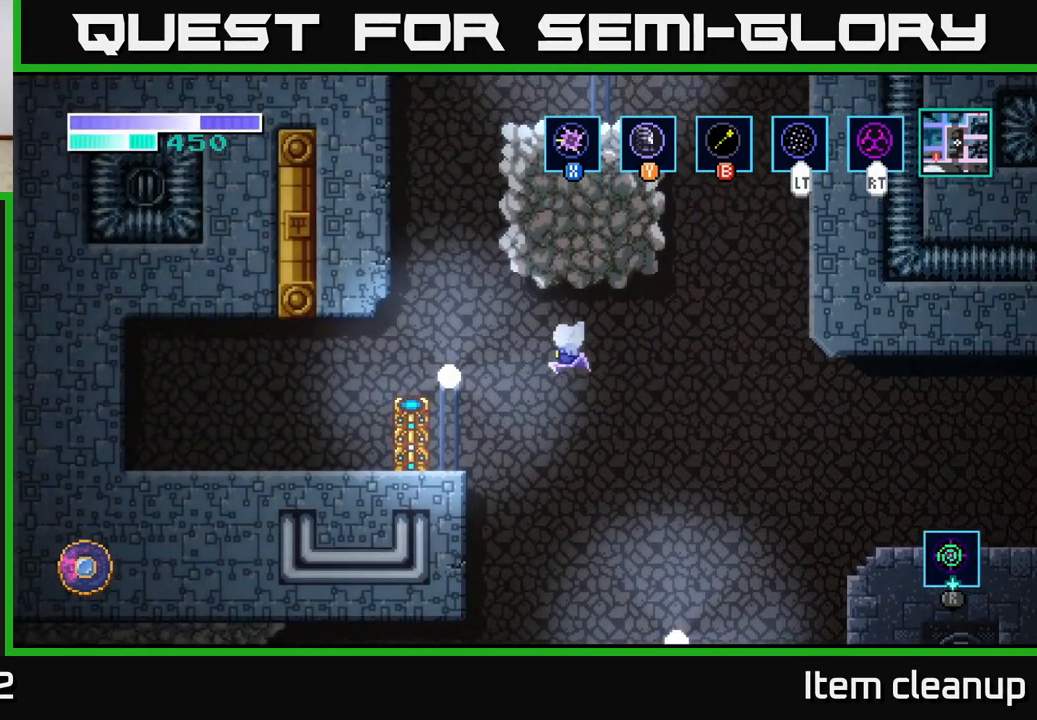
{"buttons": [], "left_stick": "left", "right_stick": "center", "events": [[133, "A", "up"]]}
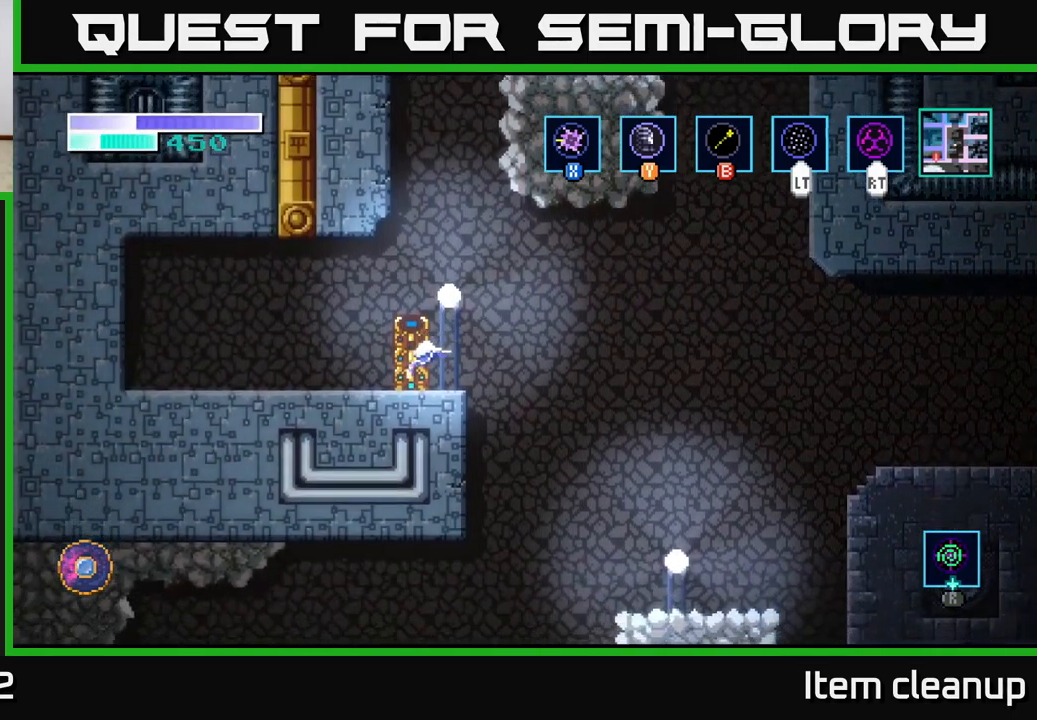
{"buttons": [], "left_stick": "right", "right_stick": "center", "events": [[50, "left_stick", "up"], [100, "left_stick", "right"]]}
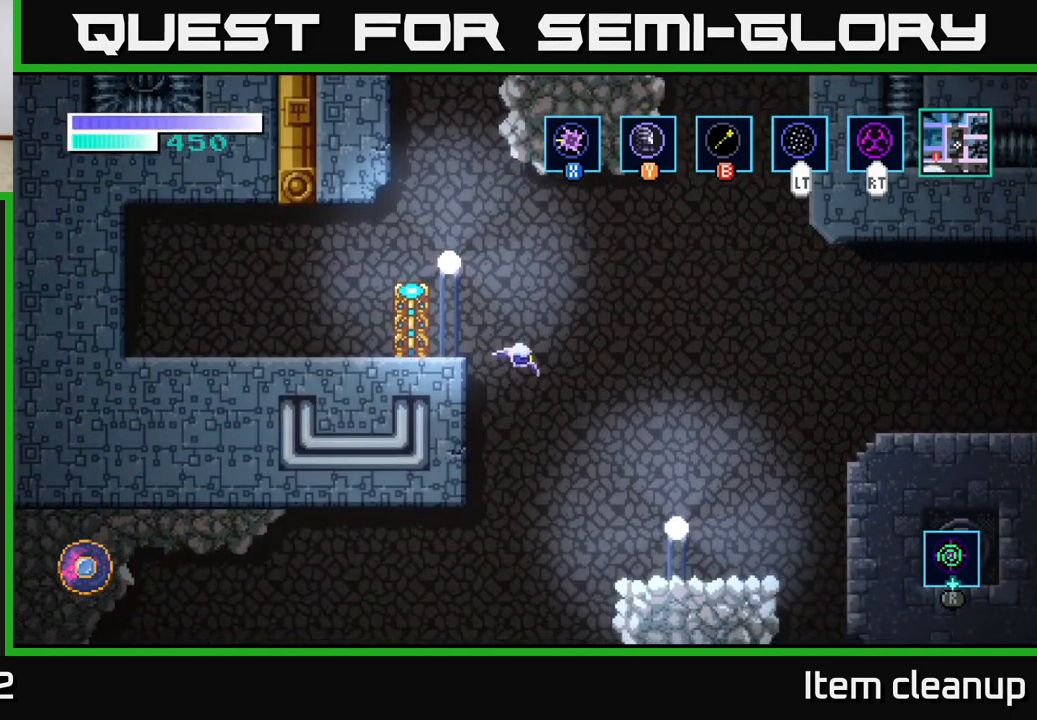
{"buttons": [], "left_stick": "left", "right_stick": "center", "events": [[50, "left_stick", "left"]]}
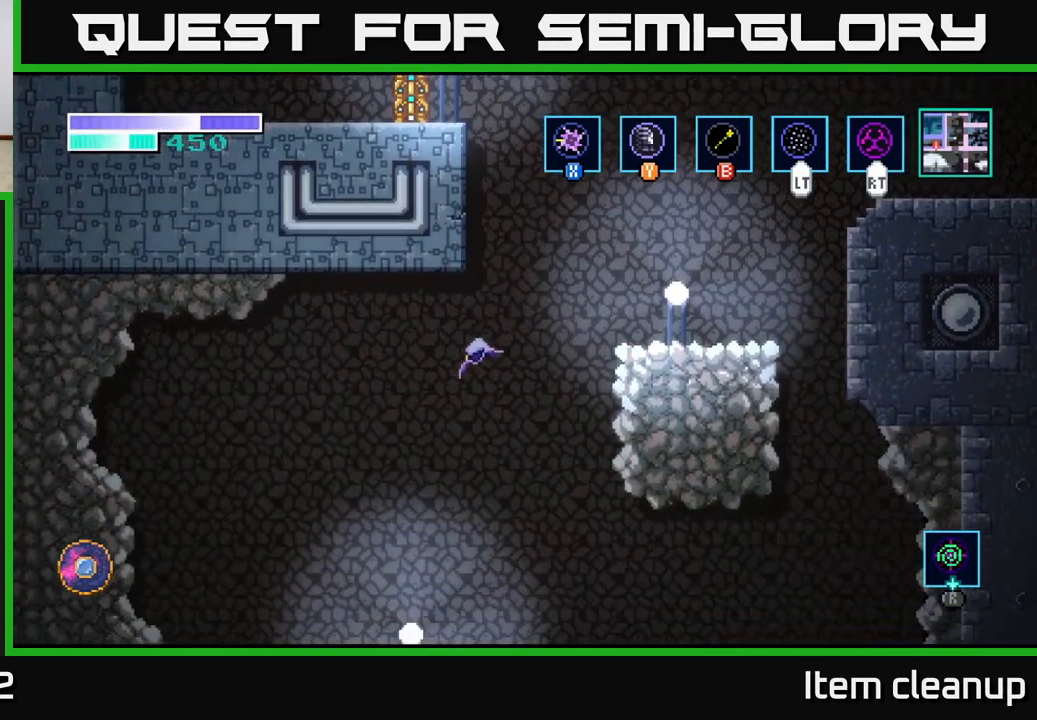
{"buttons": [], "left_stick": "right", "right_stick": "center", "events": [[167, "A", "down"], [267, "A", "up"], [467, "left_stick", "right"]]}
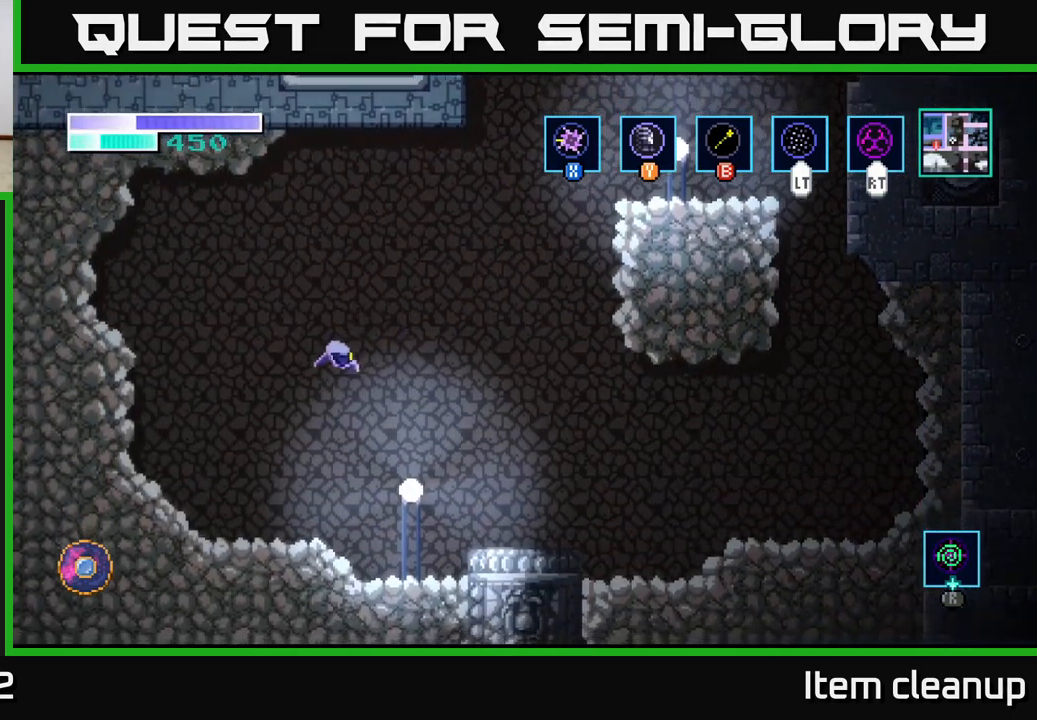
{"buttons": [], "left_stick": "right", "right_stick": "center", "events": []}
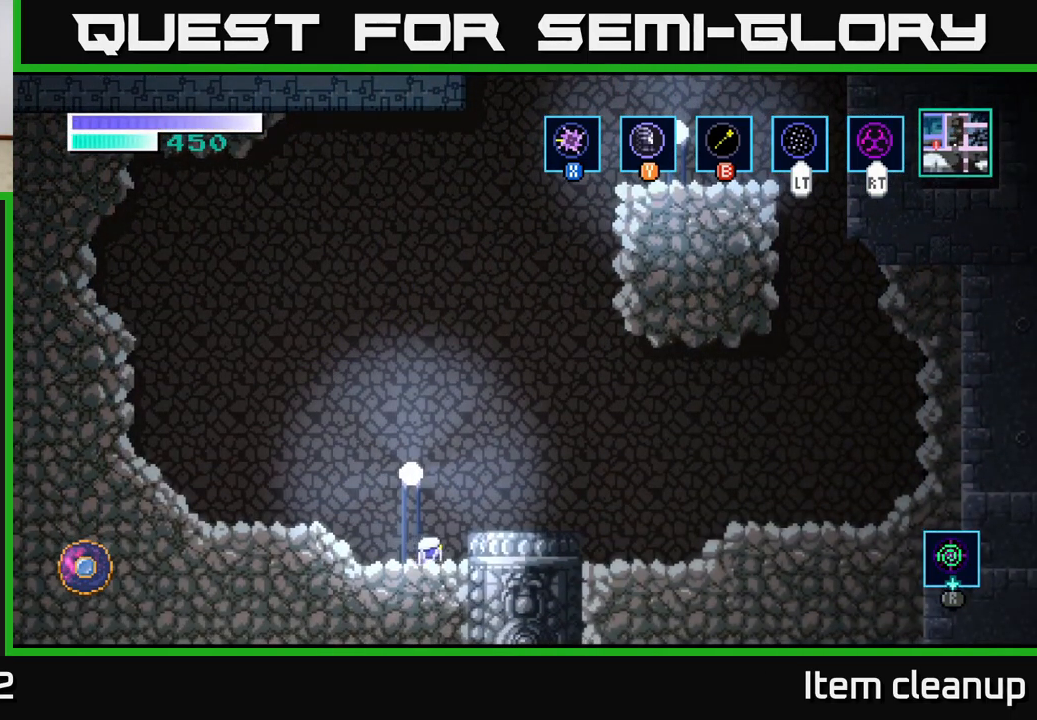
{"buttons": [], "left_stick": "down-left", "right_stick": "center", "events": [[83, "A", "down"], [150, "A", "up"], [333, "left_stick", "center"], [450, "left_stick", "down-left"]]}
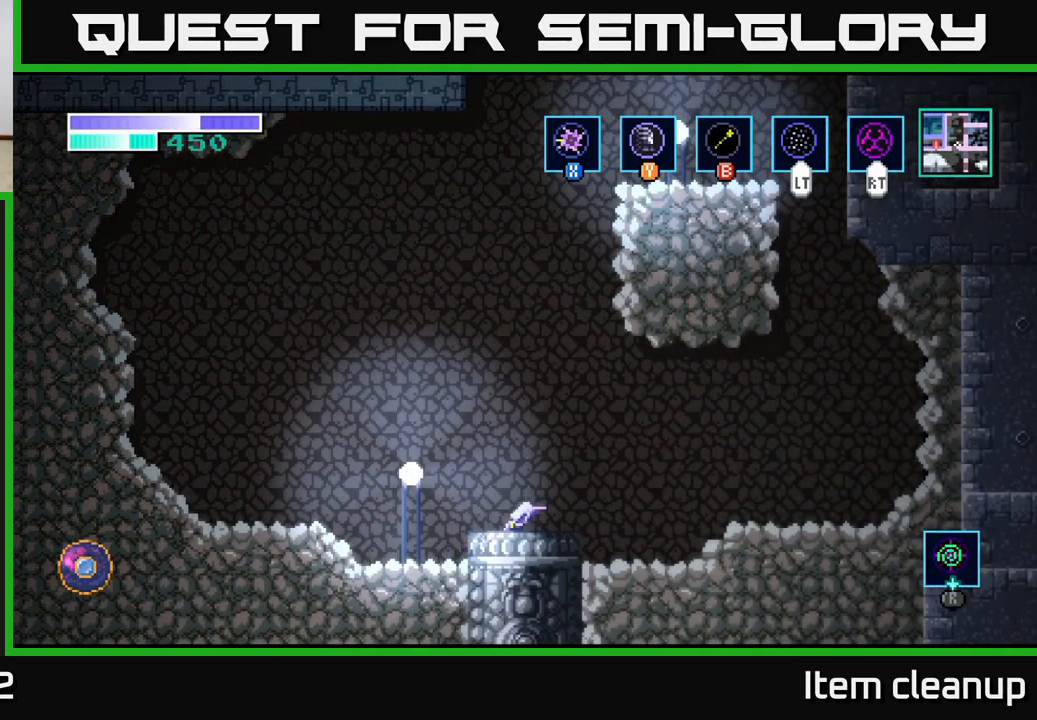
{"buttons": [], "left_stick": "center", "right_stick": "center", "events": [[150, "left_stick", "center"]]}
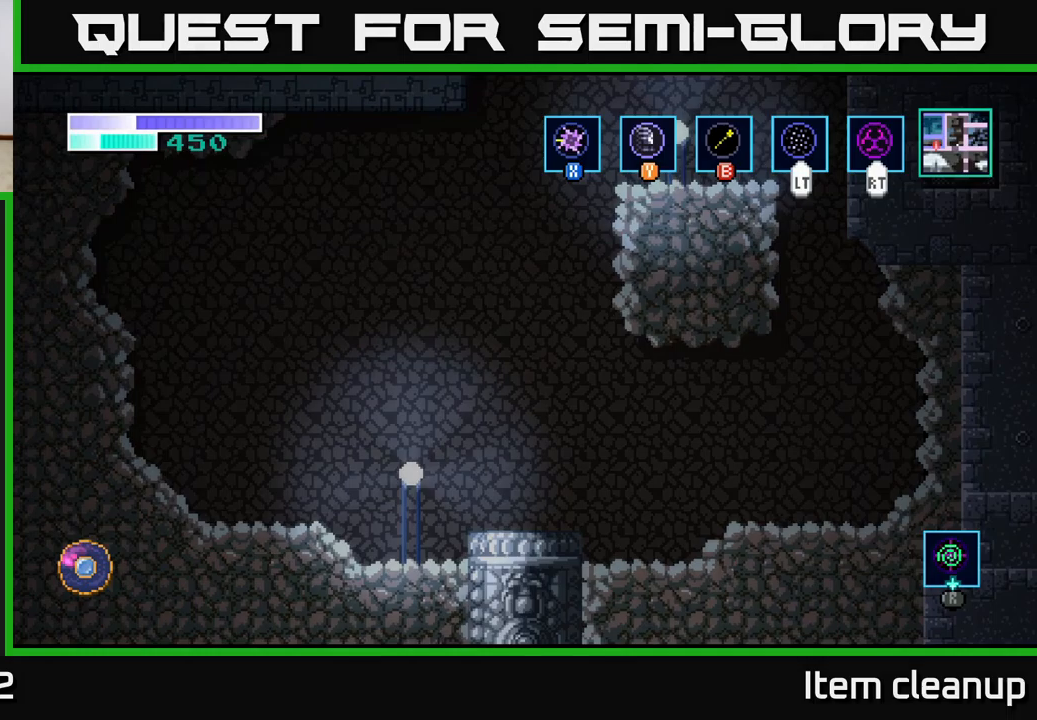
{"buttons": [], "left_stick": "down", "right_stick": "center", "events": [[450, "left_stick", "down"]]}
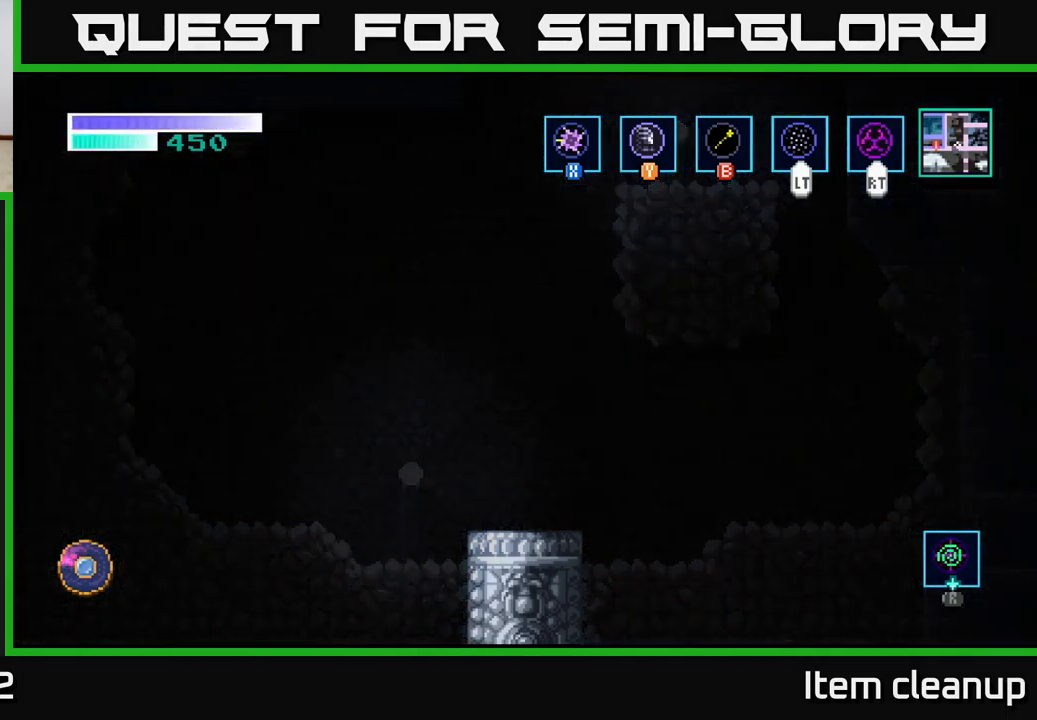
{"buttons": [], "left_stick": "left", "right_stick": "center", "events": [[17, "left_stick", "down-left"], [184, "left_stick", "center"], [434, "left_stick", "left"]]}
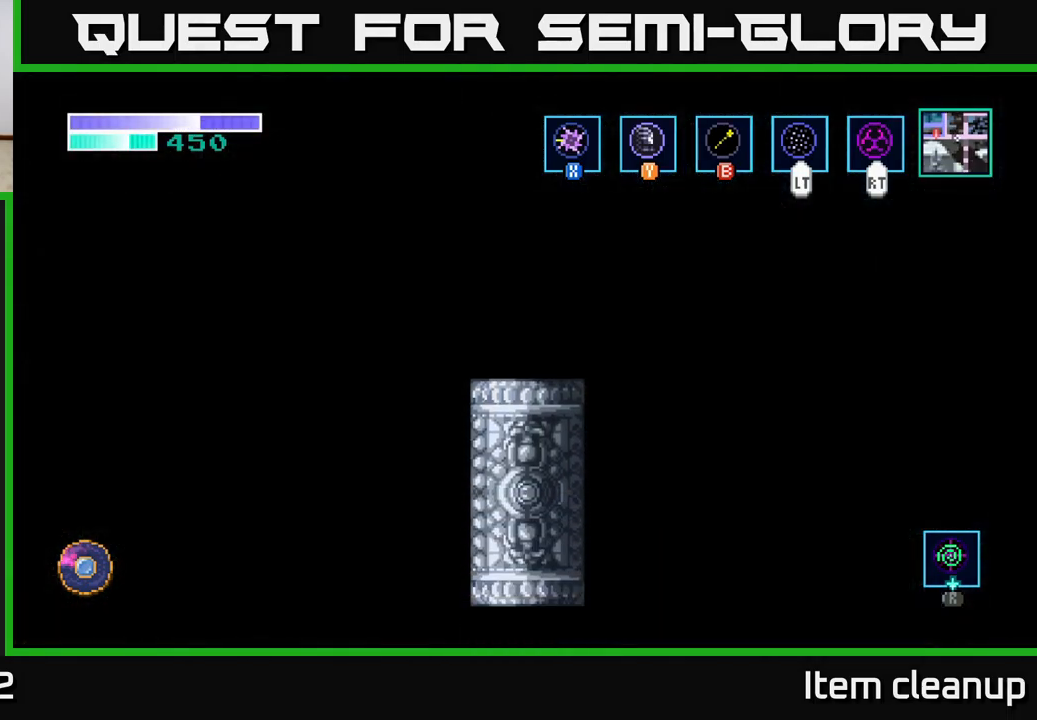
{"buttons": [], "left_stick": "center", "right_stick": "center", "events": [[184, "left_stick", "center"]]}
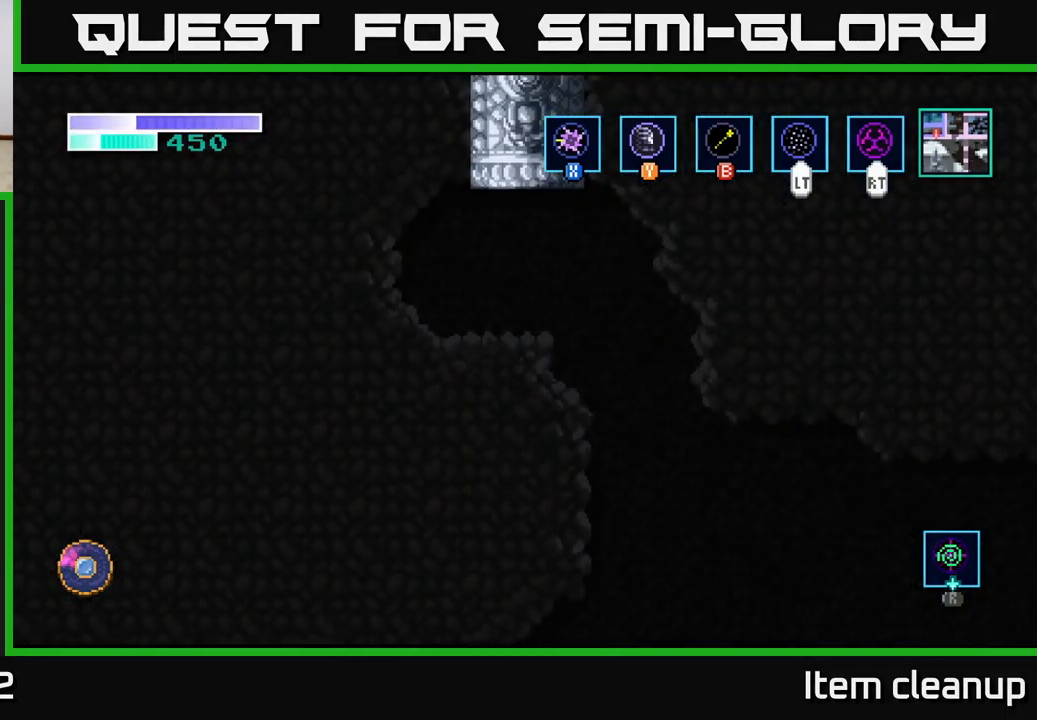
{"buttons": [], "left_stick": "left", "right_stick": "center", "events": [[450, "left_stick", "left"]]}
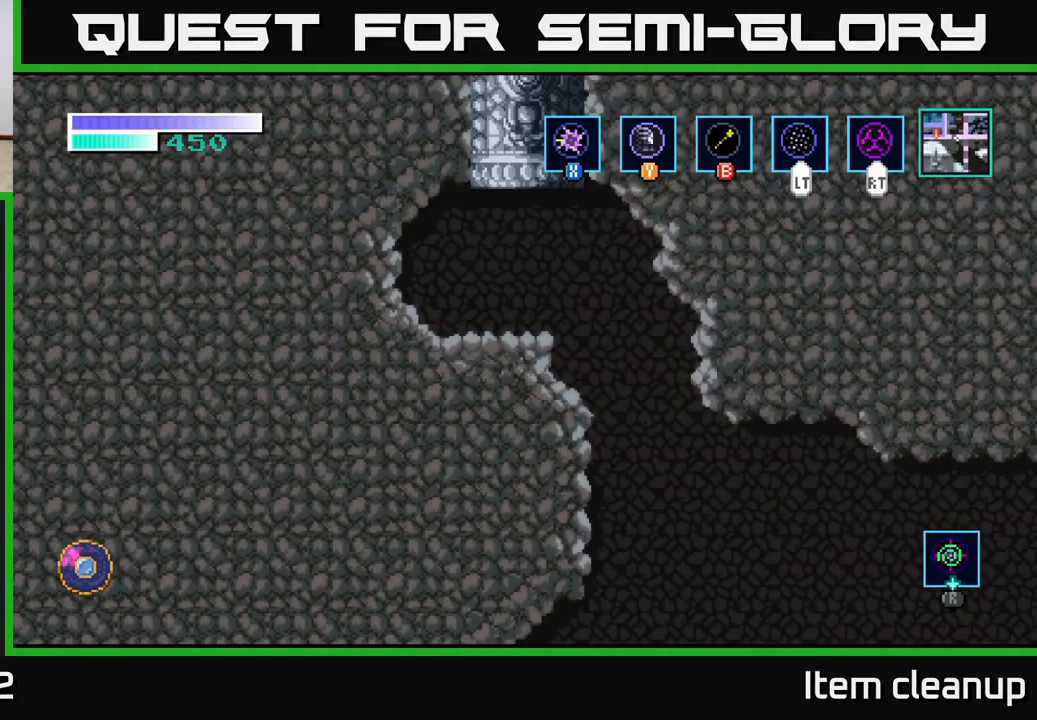
{"buttons": [], "left_stick": "left", "right_stick": "center", "events": []}
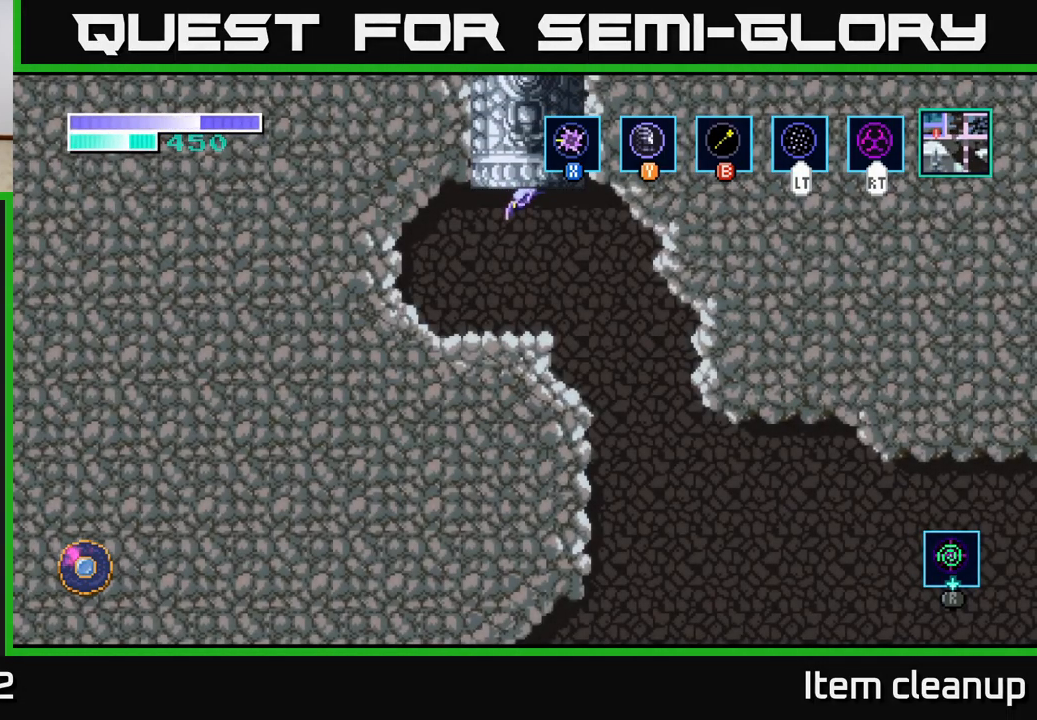
{"buttons": [], "left_stick": "center", "right_stick": "center", "events": [[467, "left_stick", "center"]]}
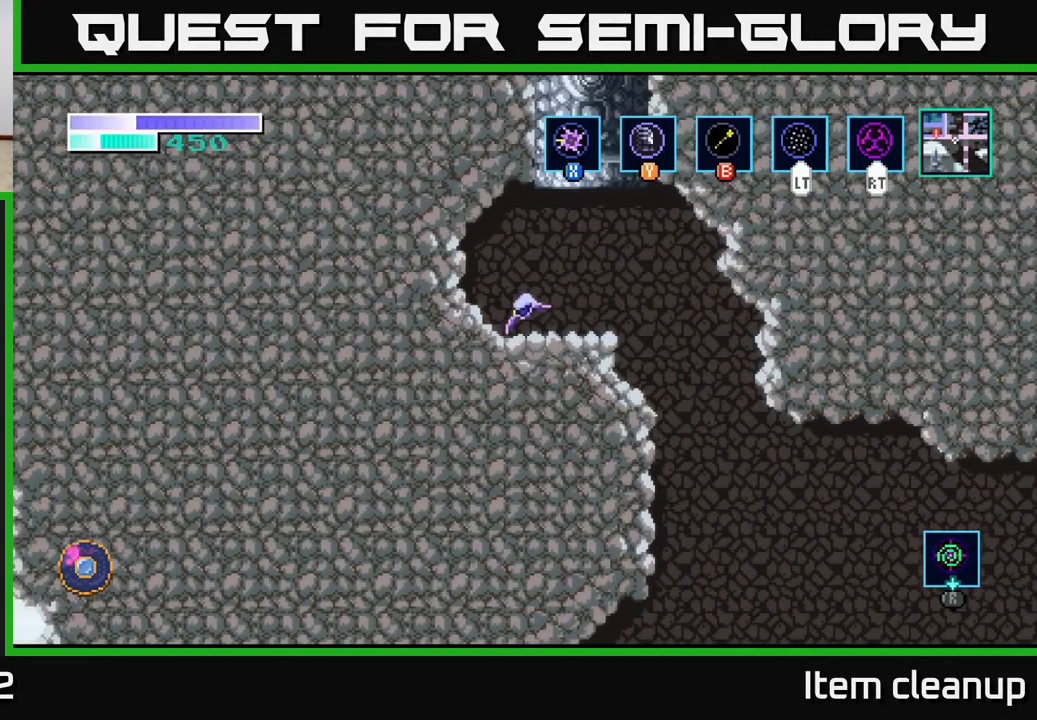
{"buttons": [], "left_stick": "right", "right_stick": "center", "events": [[467, "left_stick", "right"]]}
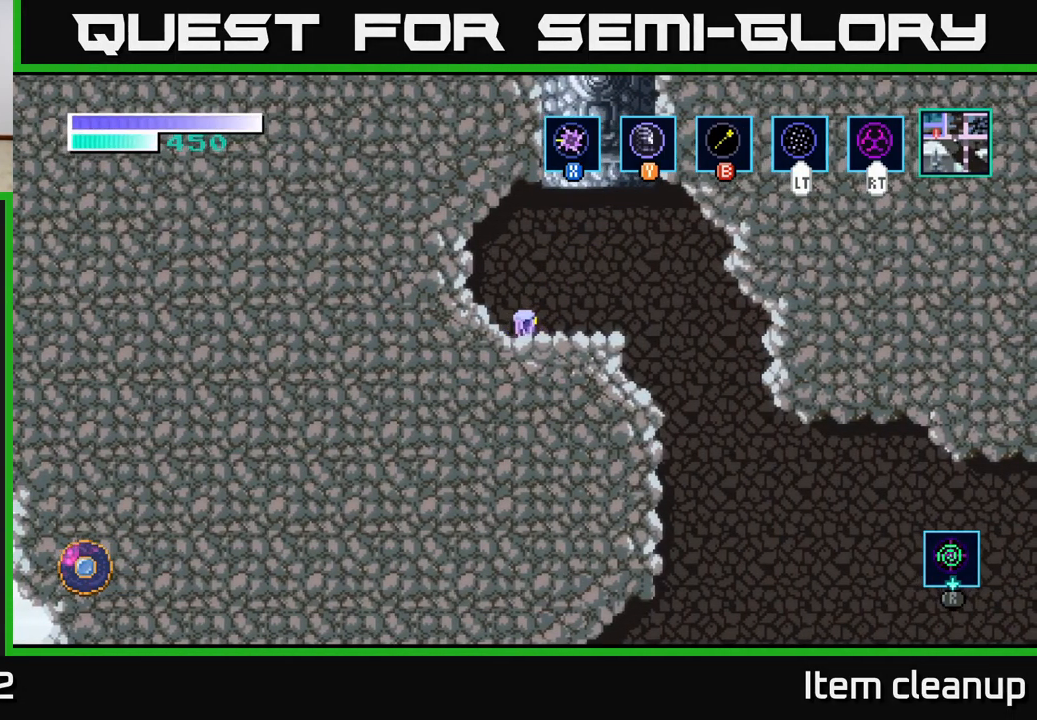
{"buttons": [], "left_stick": "center", "right_stick": "center", "events": [[150, "left_stick", "center"], [250, "SELECT", "down"], [400, "SELECT", "up"]]}